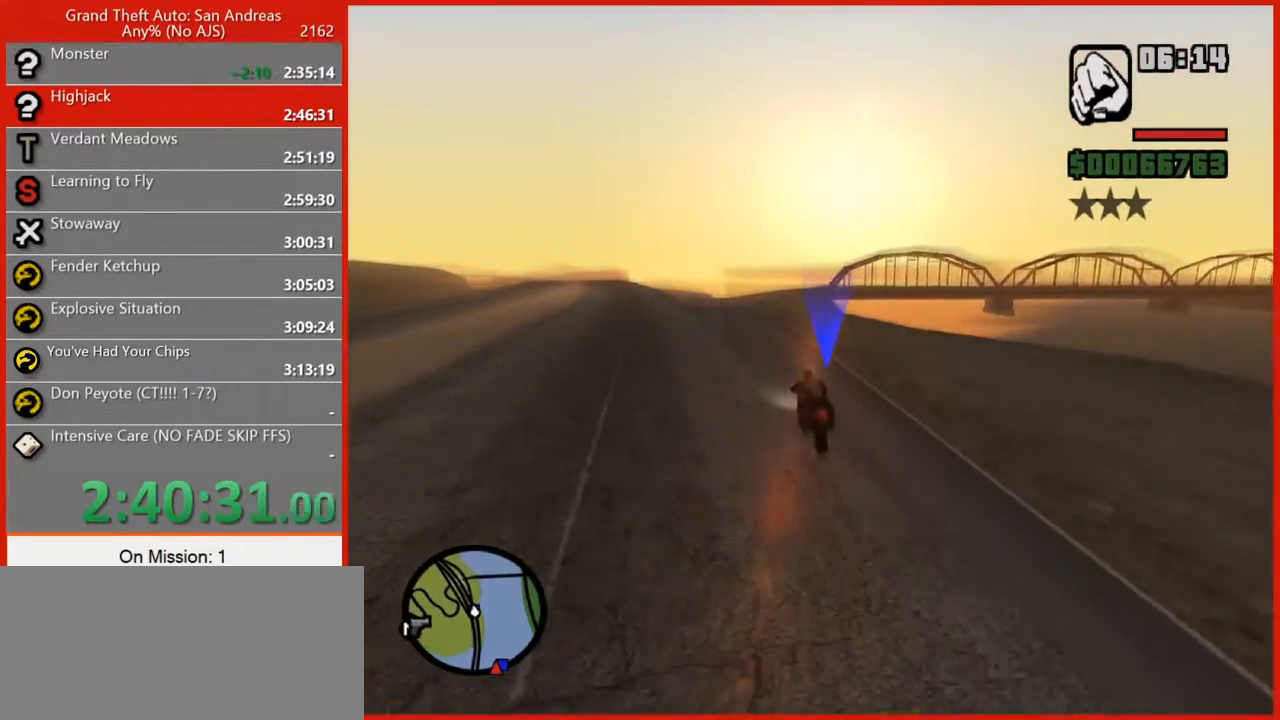
Gameplay with keyboard and mouse; each line is a JSON object with the keys and mouse buttons held at the frame after it. "events" lists presses ("down") and releases ("up") of "1", "2", "3", "4", "5", "6", "7", "8", "a", "alt", "b", "c", "caps_lock", "ctrl", "d", "e", "escape", "f", "f2", "f3", "g", "h", "n", "q", "r", "rbracket", "s", "shift", "space", "t", "tilde", "v", "w", "x", "y", "z", "mouse_left", "mouse_right", "mouse_mb4", "mouse_mb5", "mouse_wheel_up" and "mouse_wheel_down" between this image and that frame as [ms after this image, input, new state], when the widget could be followed in between. "mouse_left", "mouse_right", "mouse_mb4", "mouse_mb5", "mouse_wheel_up", "mouse_wheel_down" = the "left", "right", "mb4", "mb5", "wheel_up", "wheel_down" buttons of the "mouse" list. No other keys are recorded. Not read: mouse_move tab.
{"keys": ["w"], "mouse": [], "events": []}
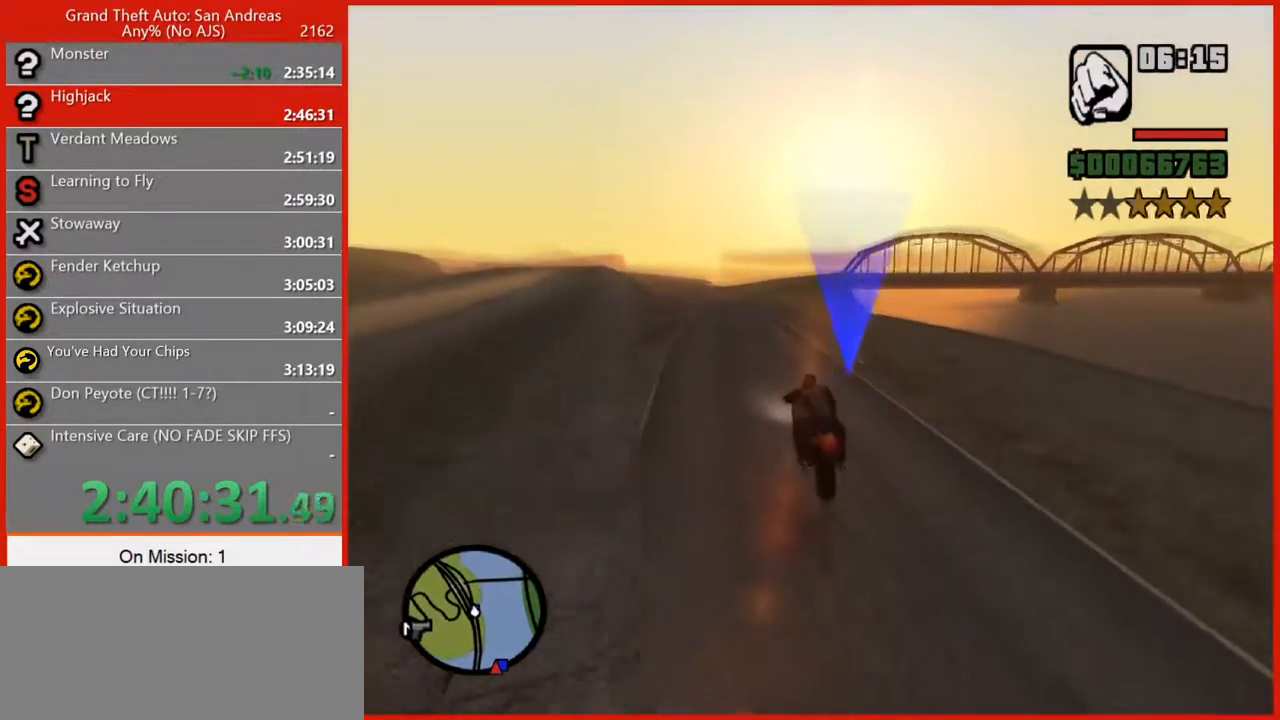
{"keys": ["w"], "mouse": [], "events": [[220, "a", "down"], [300, "a", "up"]]}
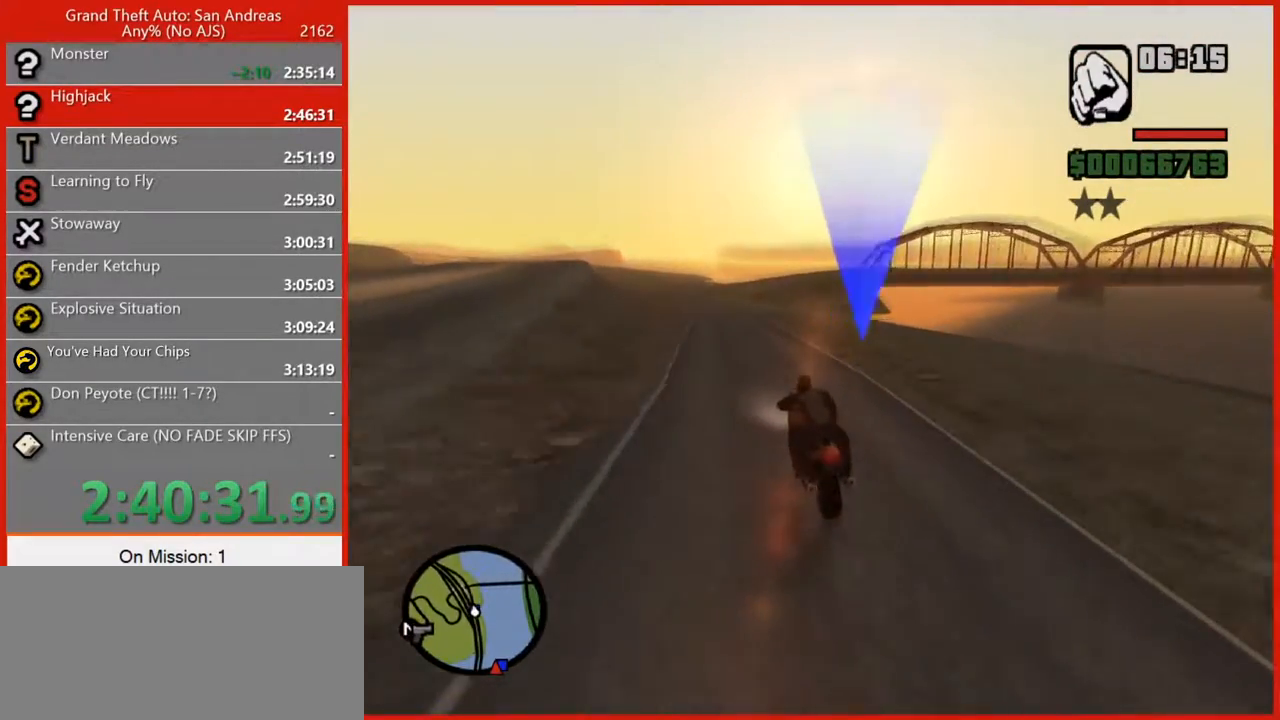
{"keys": ["w"], "mouse": [], "events": [[360, "a", "down"], [460, "a", "up"]]}
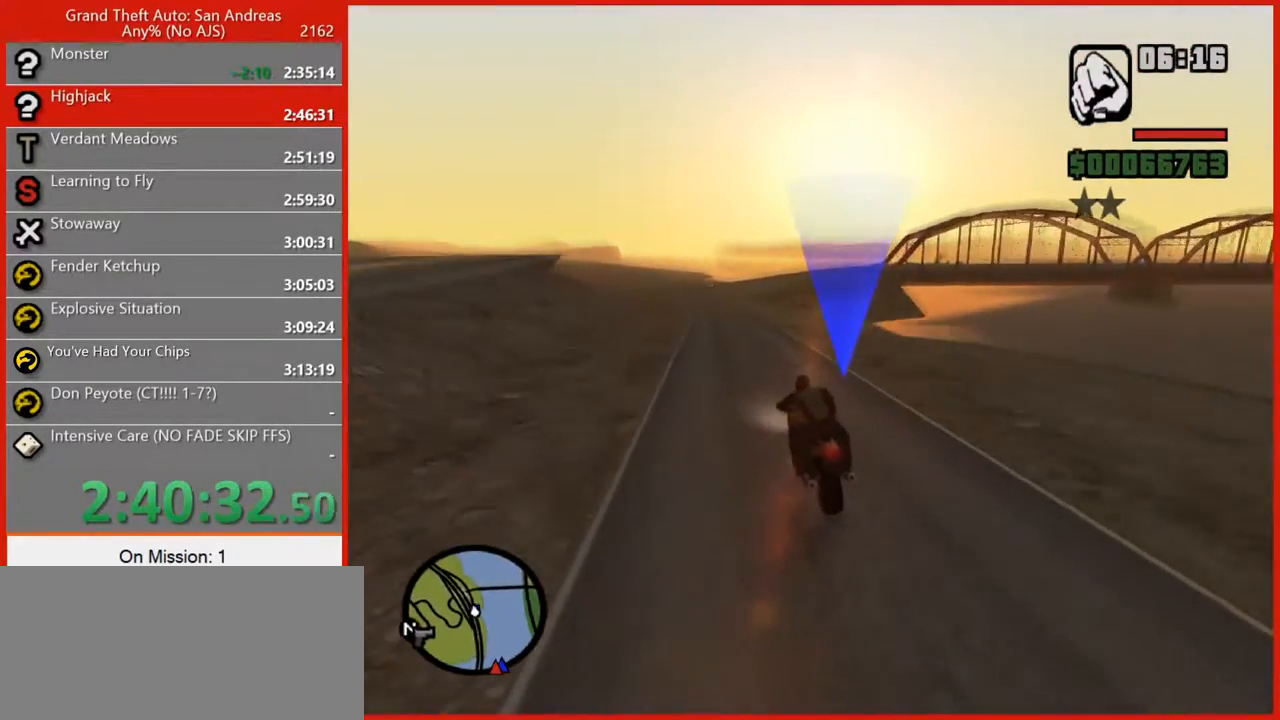
{"keys": ["w"], "mouse": [], "events": [[200, "a", "down"], [380, "a", "up"]]}
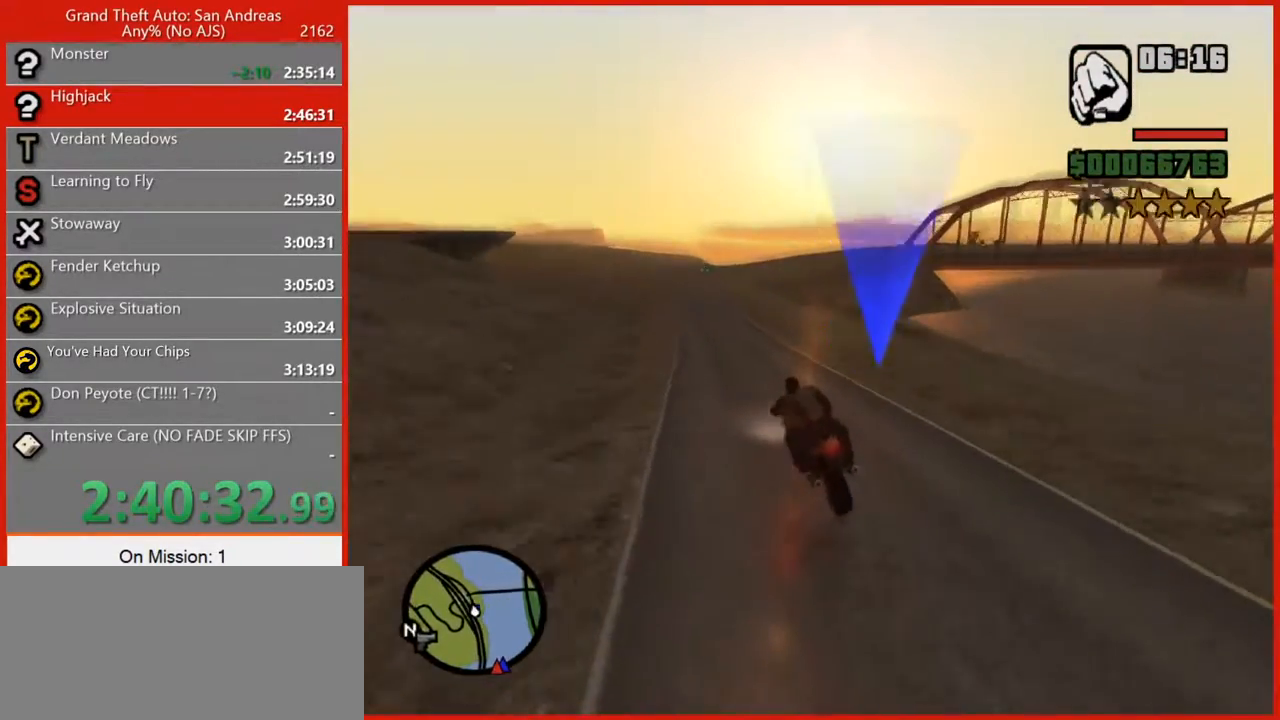
{"keys": ["w"], "mouse": [], "events": []}
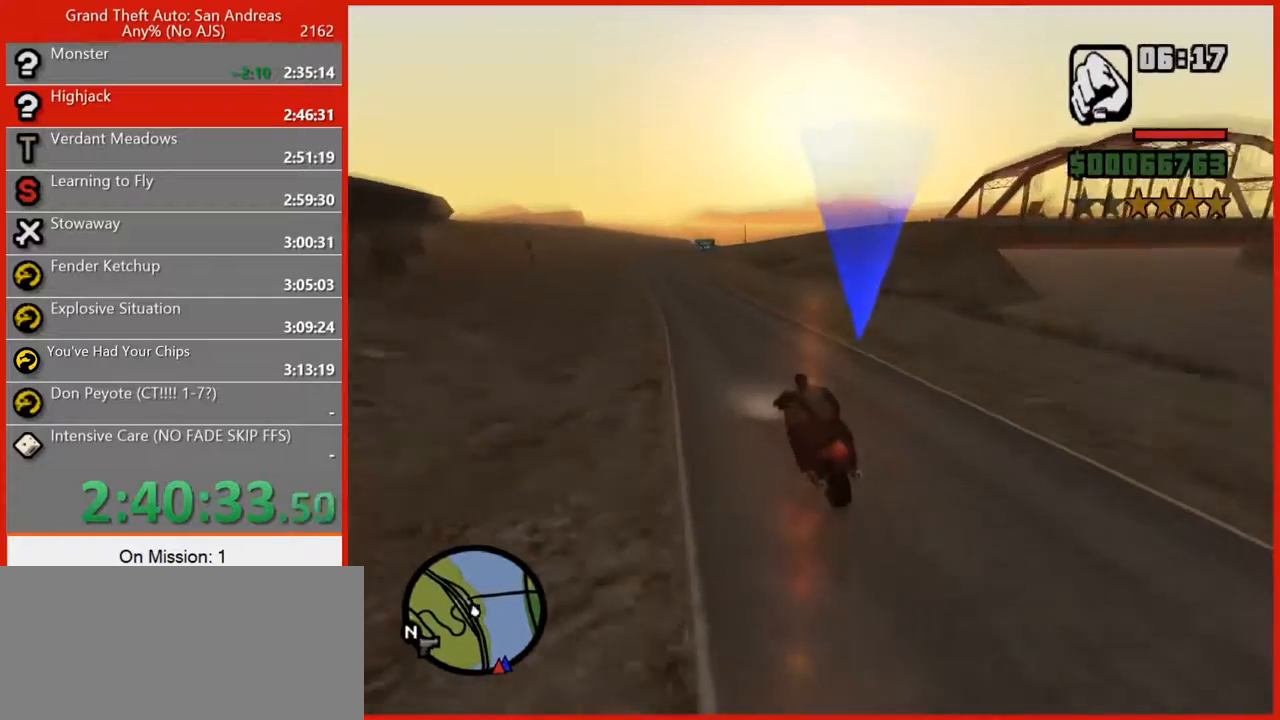
{"keys": ["s"], "mouse": [], "events": [[140, "w", "up"], [180, "s", "down"]]}
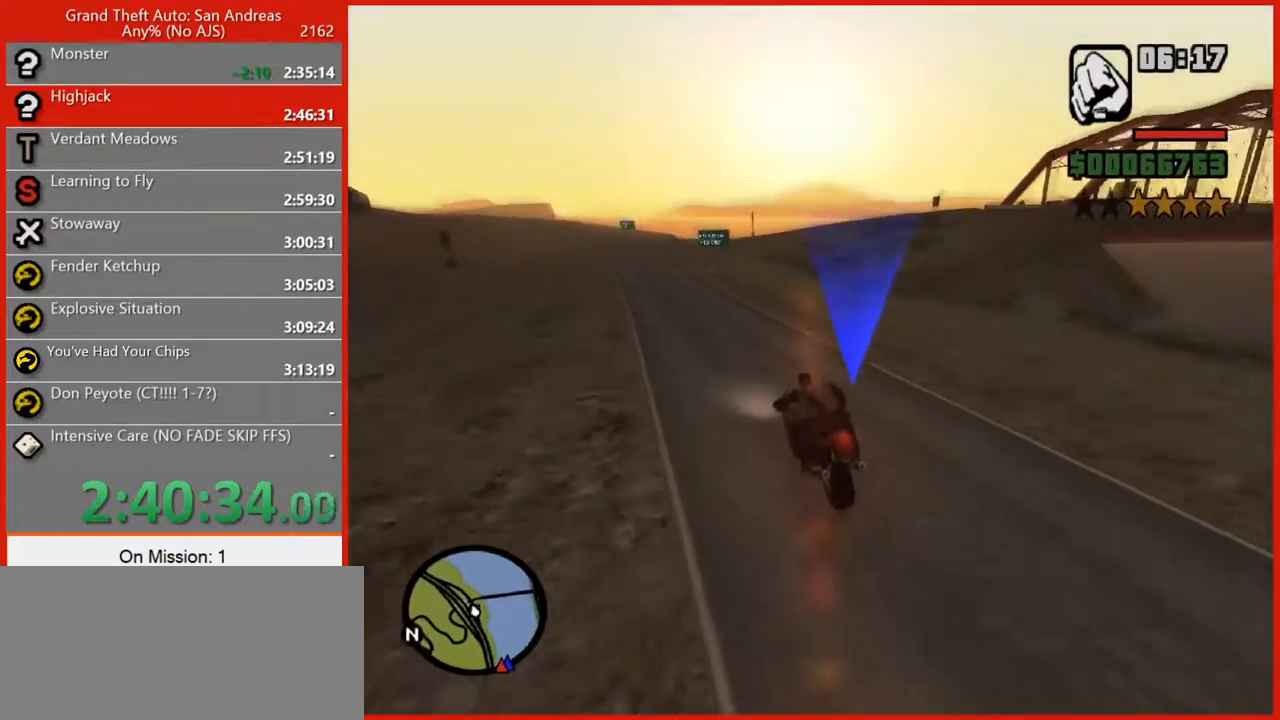
{"keys": ["d"], "mouse": [], "events": [[240, "d", "down"], [320, "s", "up"]]}
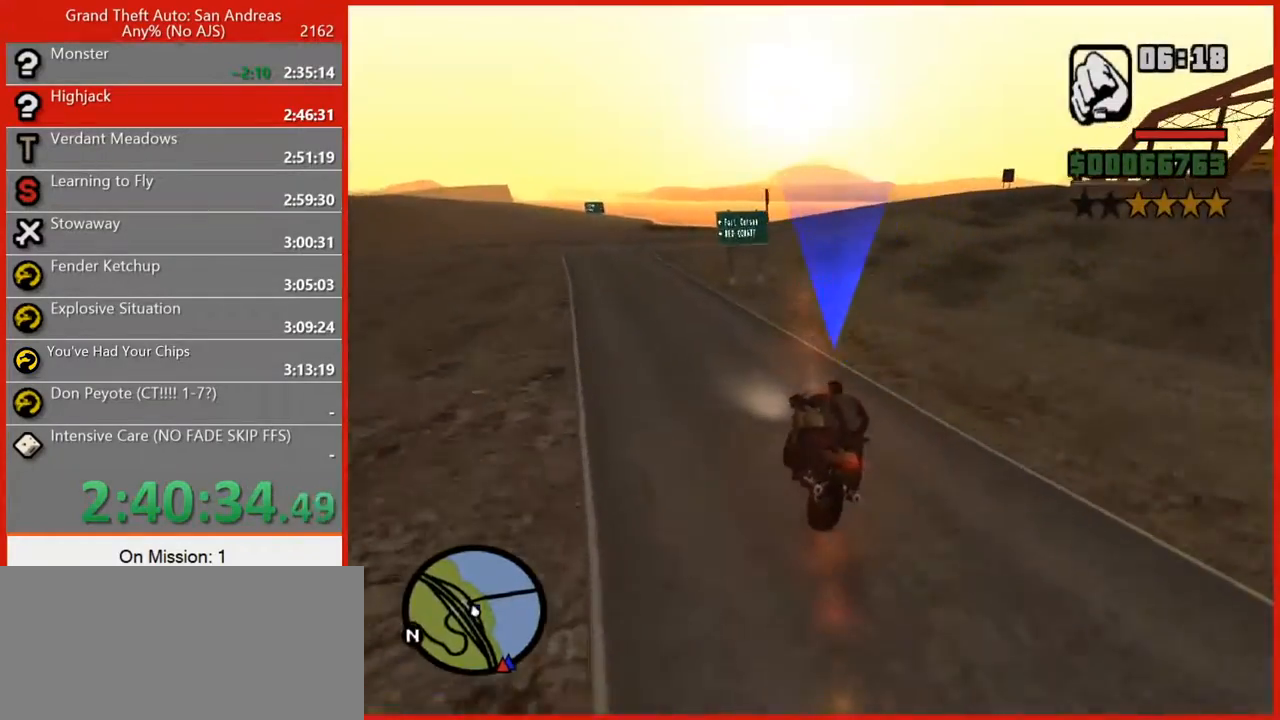
{"keys": ["d"], "mouse": [], "events": [[340, "w", "down"], [440, "w", "up"]]}
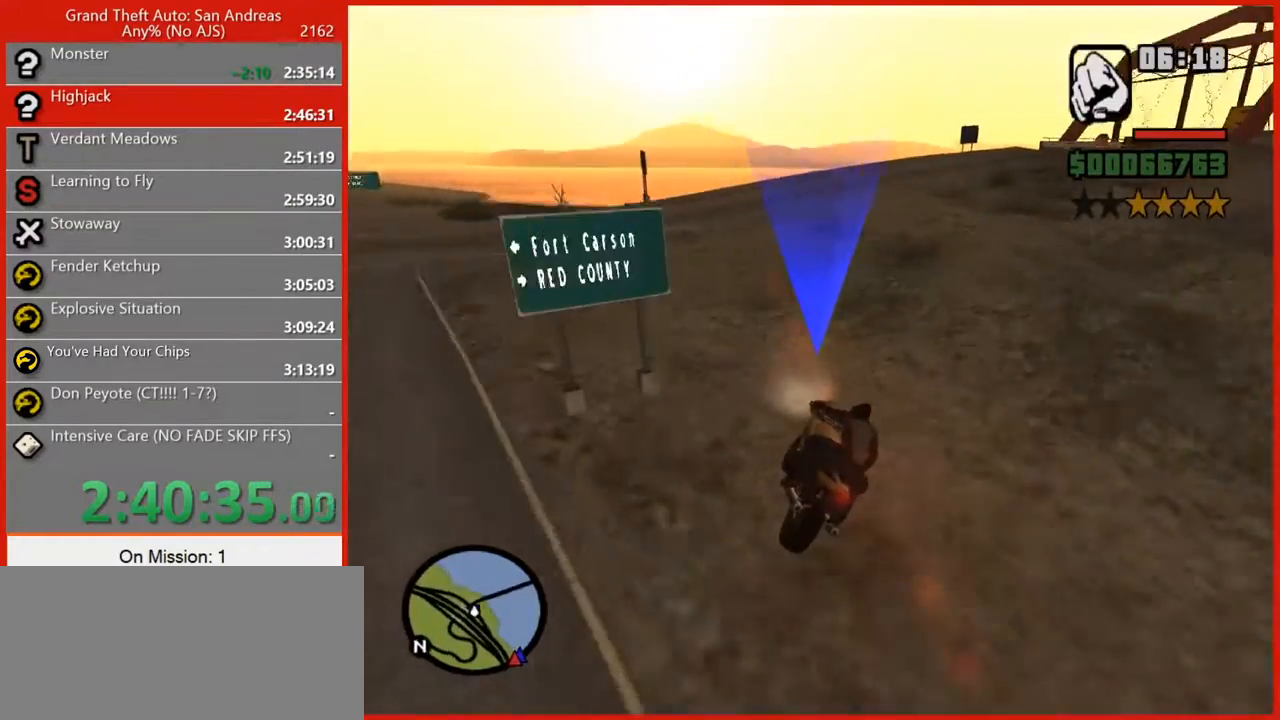
{"keys": [], "mouse": [], "events": [[80, "d", "up"], [280, "d", "down"], [500, "d", "up"]]}
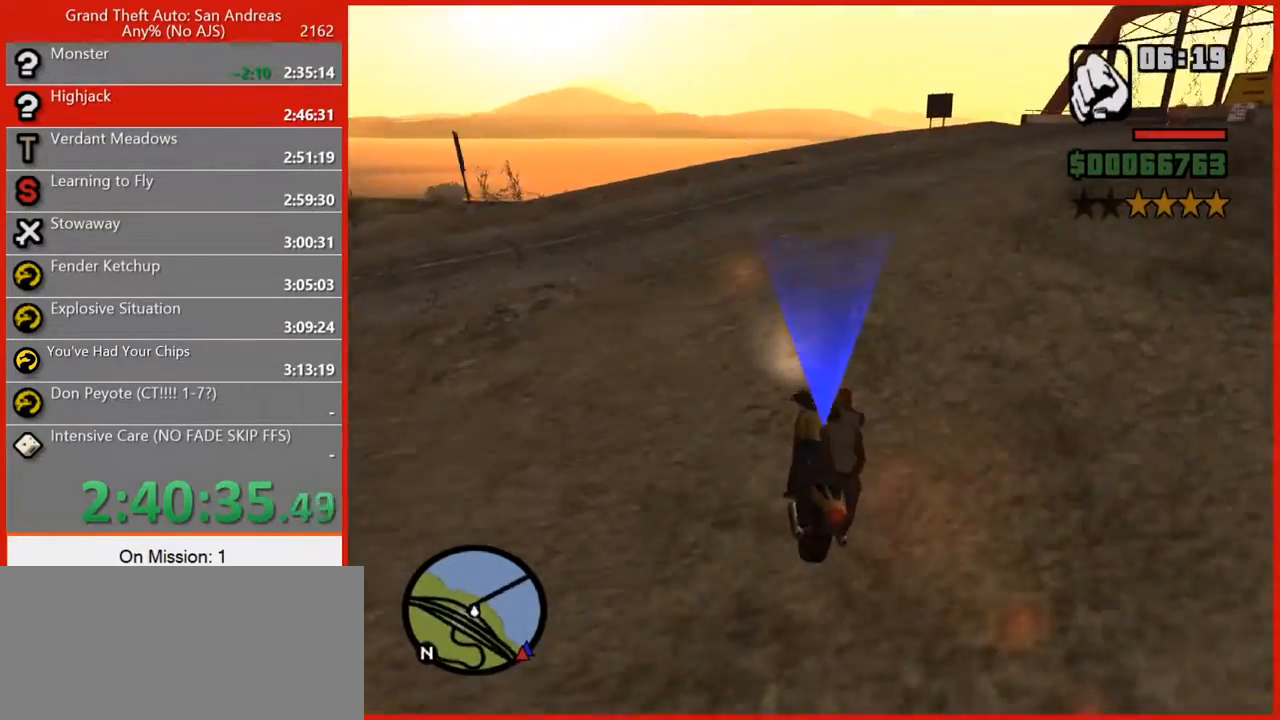
{"keys": [], "mouse": [], "events": [[160, "w", "down"], [200, "d", "down"], [240, "w", "up"], [500, "d", "up"]]}
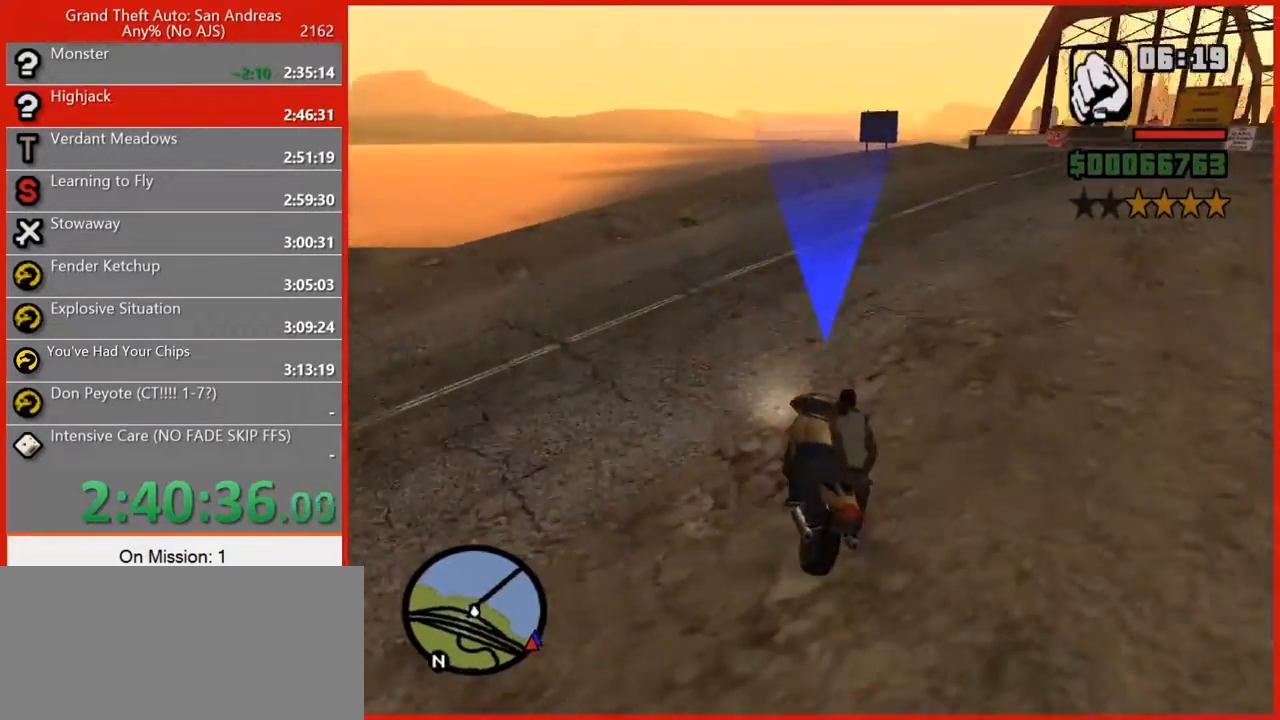
{"keys": ["d", "w"], "mouse": [], "events": [[200, "d", "down"], [480, "w", "down"]]}
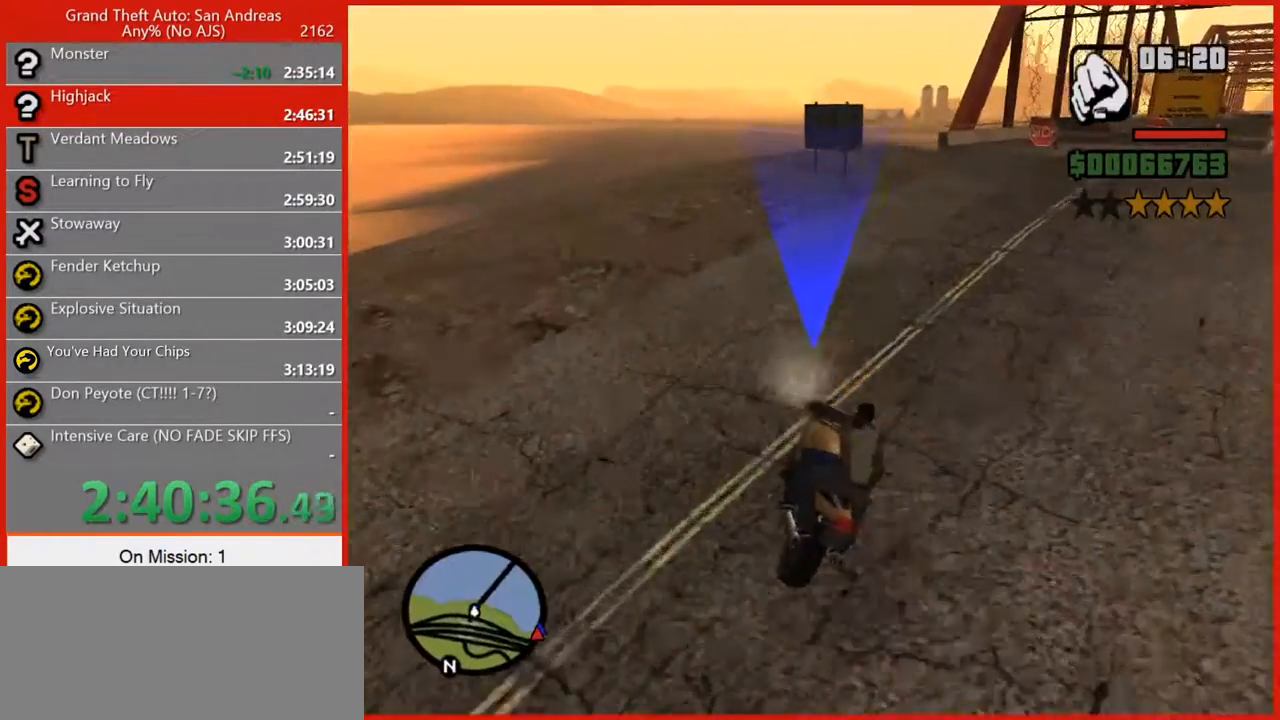
{"keys": ["s"], "mouse": [], "events": [[20, "d", "up"], [180, "d", "down"], [220, "w", "up"], [400, "d", "up"], [400, "s", "down"]]}
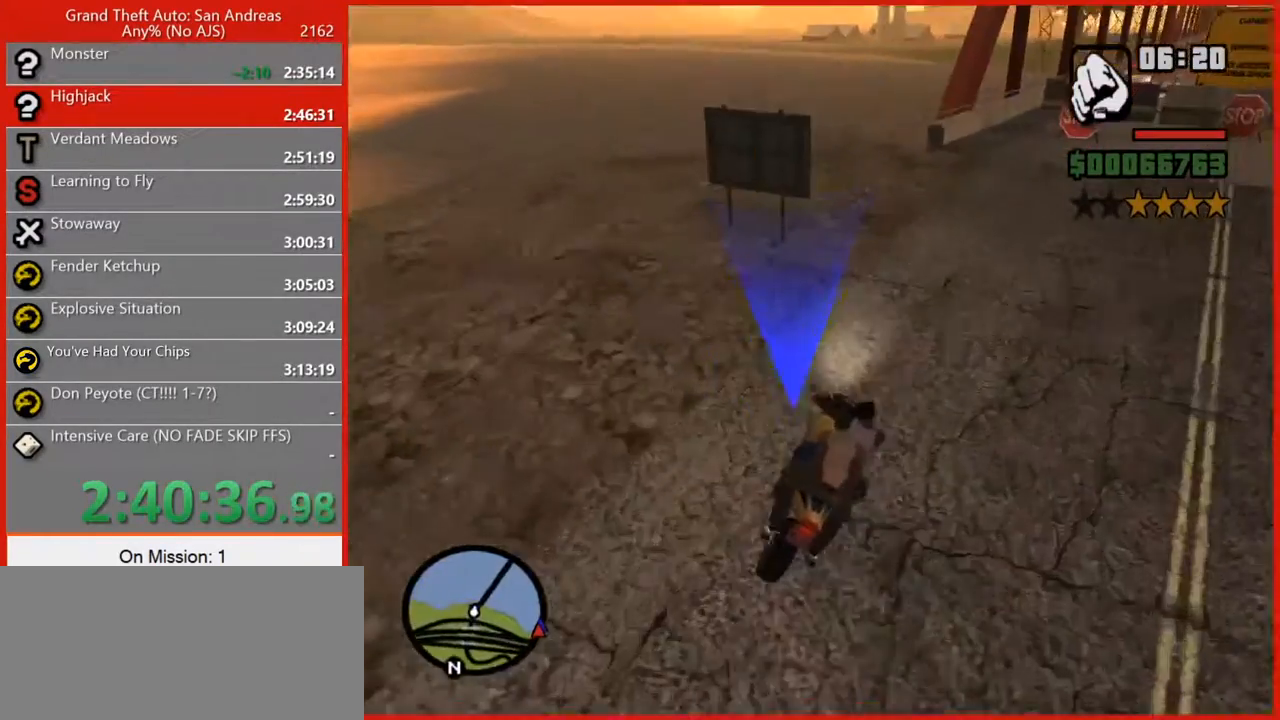
{"keys": [], "mouse": [], "events": [[140, "a", "down"], [140, "s", "up"], [280, "a", "up"], [380, "s", "down"], [460, "s", "up"]]}
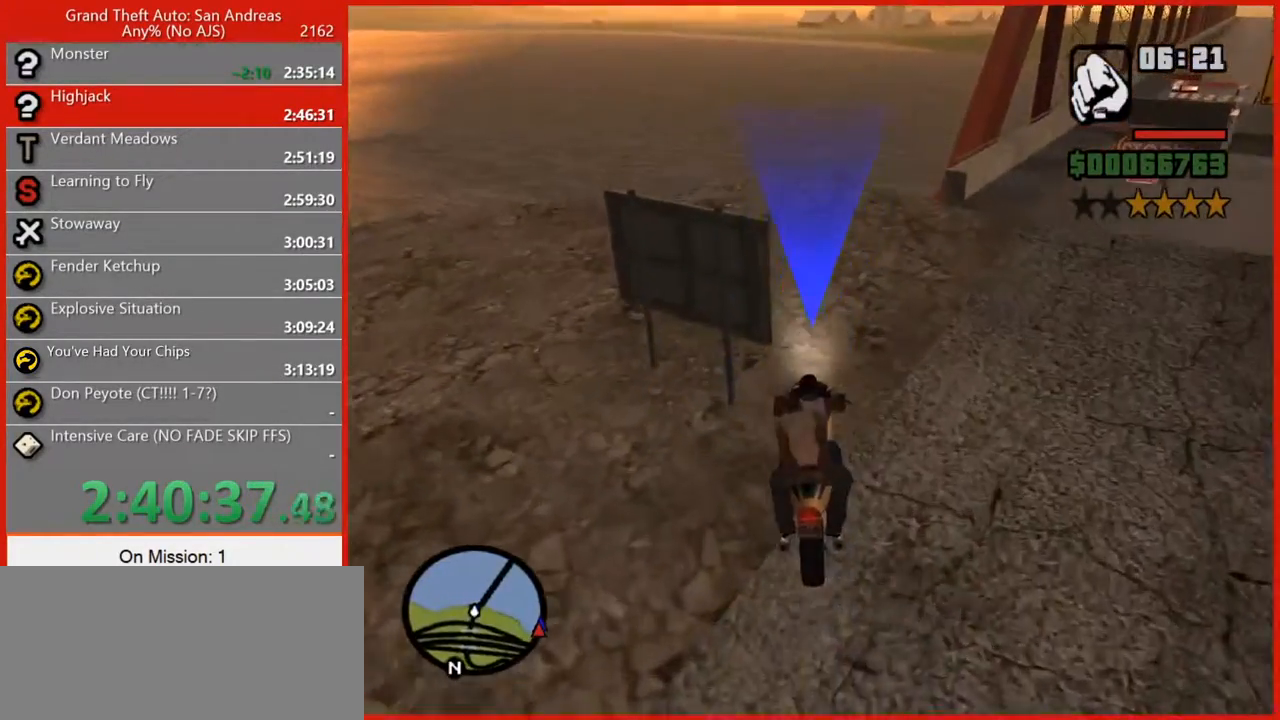
{"keys": [], "mouse": [], "events": [[300, "w", "down"], [380, "w", "up"]]}
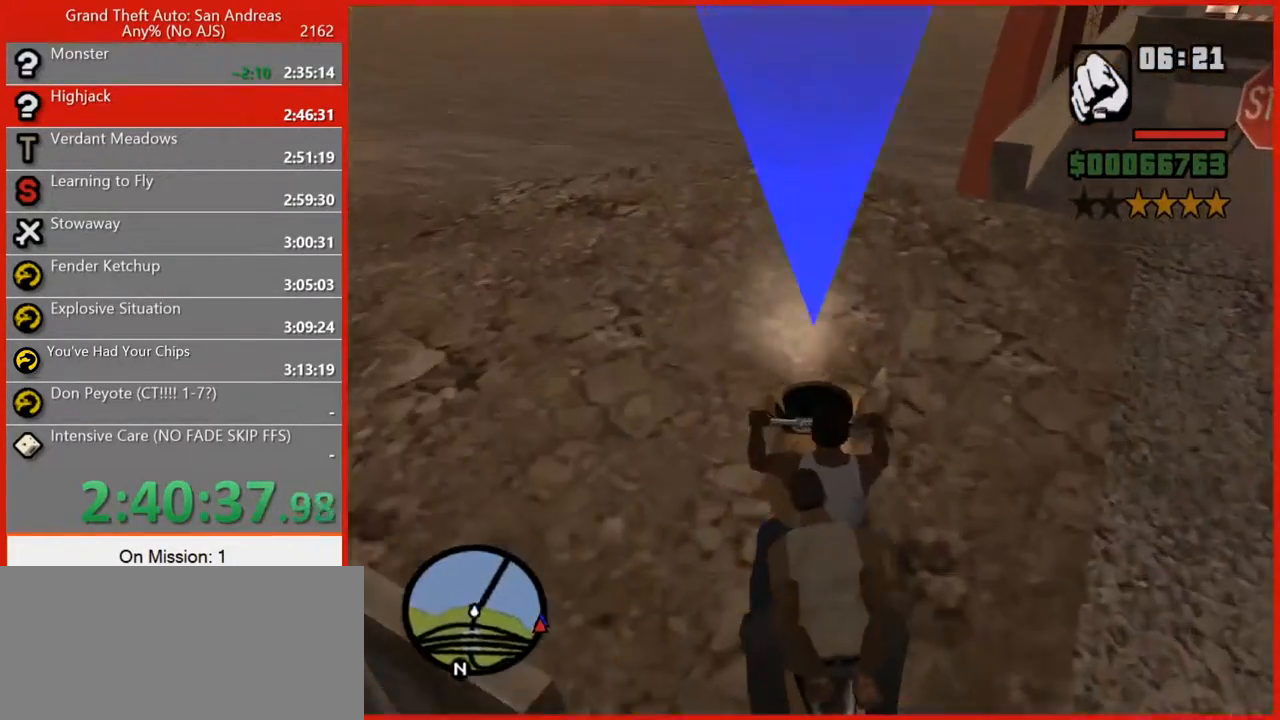
{"keys": ["d"], "mouse": [], "events": [[400, "d", "down"], [400, "w", "down"], [440, "w", "up"]]}
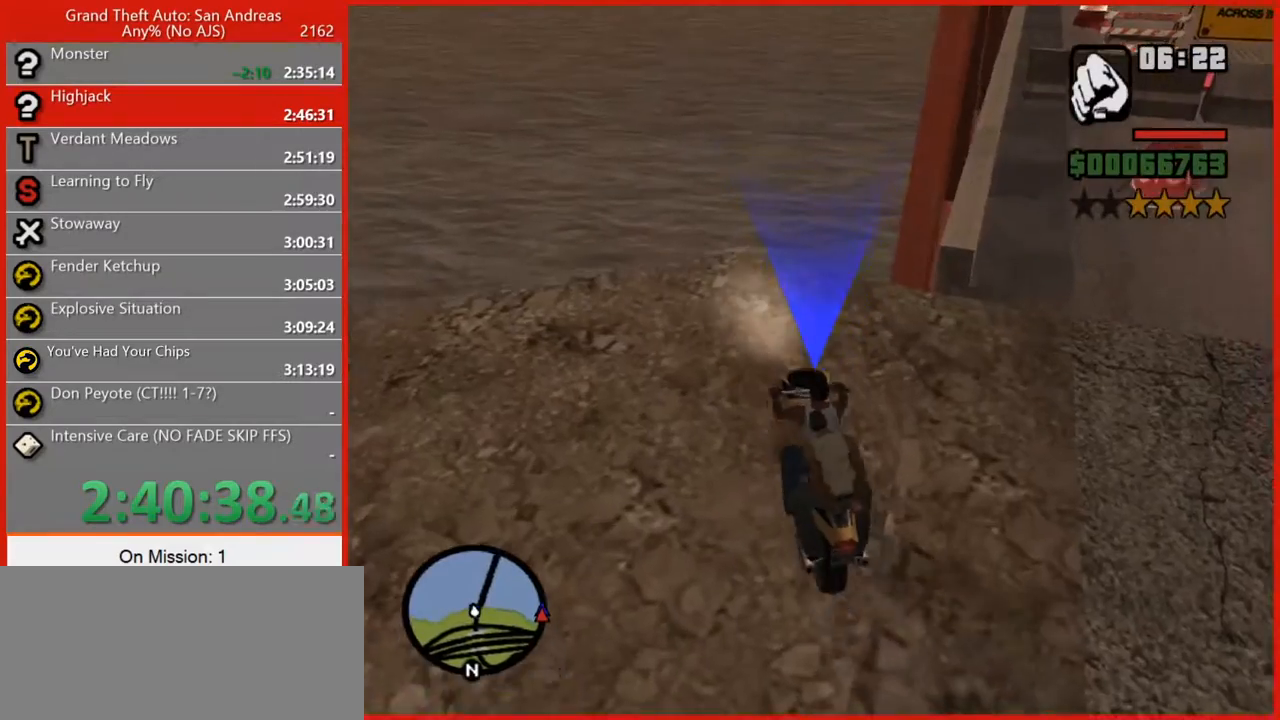
{"keys": [], "mouse": [], "events": [[380, "d", "up"]]}
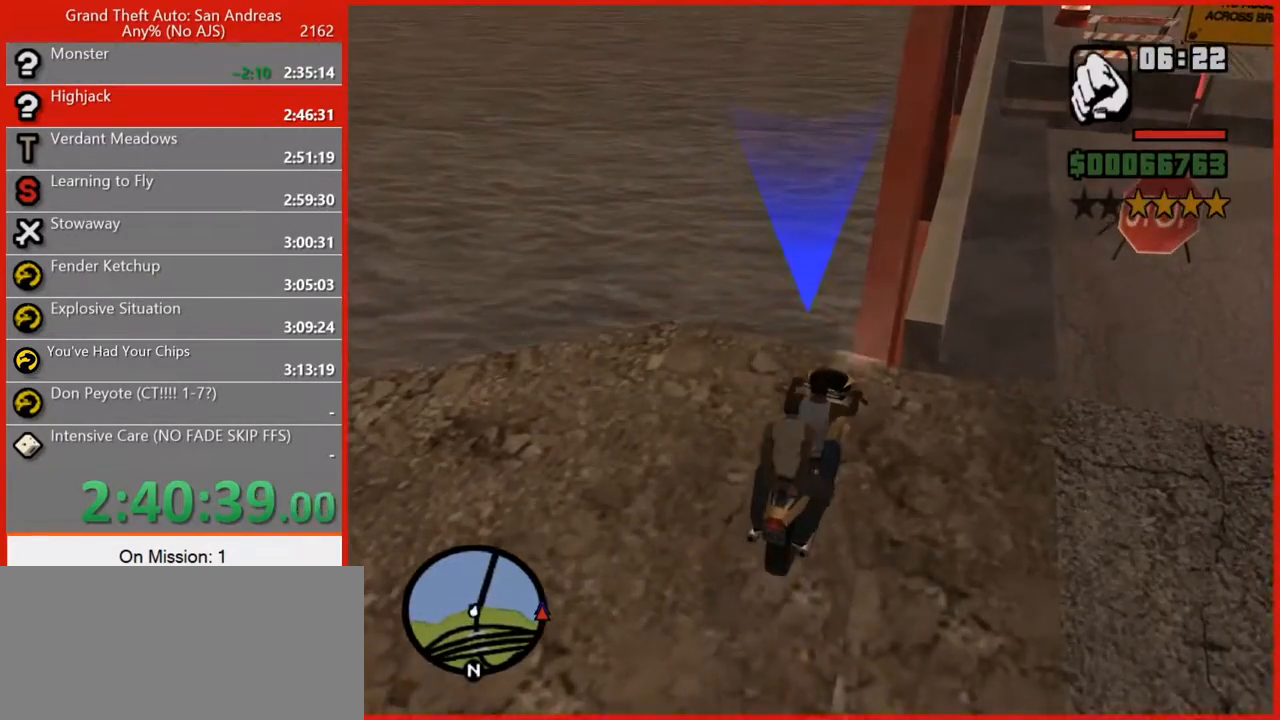
{"keys": [], "mouse": [], "events": [[220, "s", "down"], [300, "s", "up"]]}
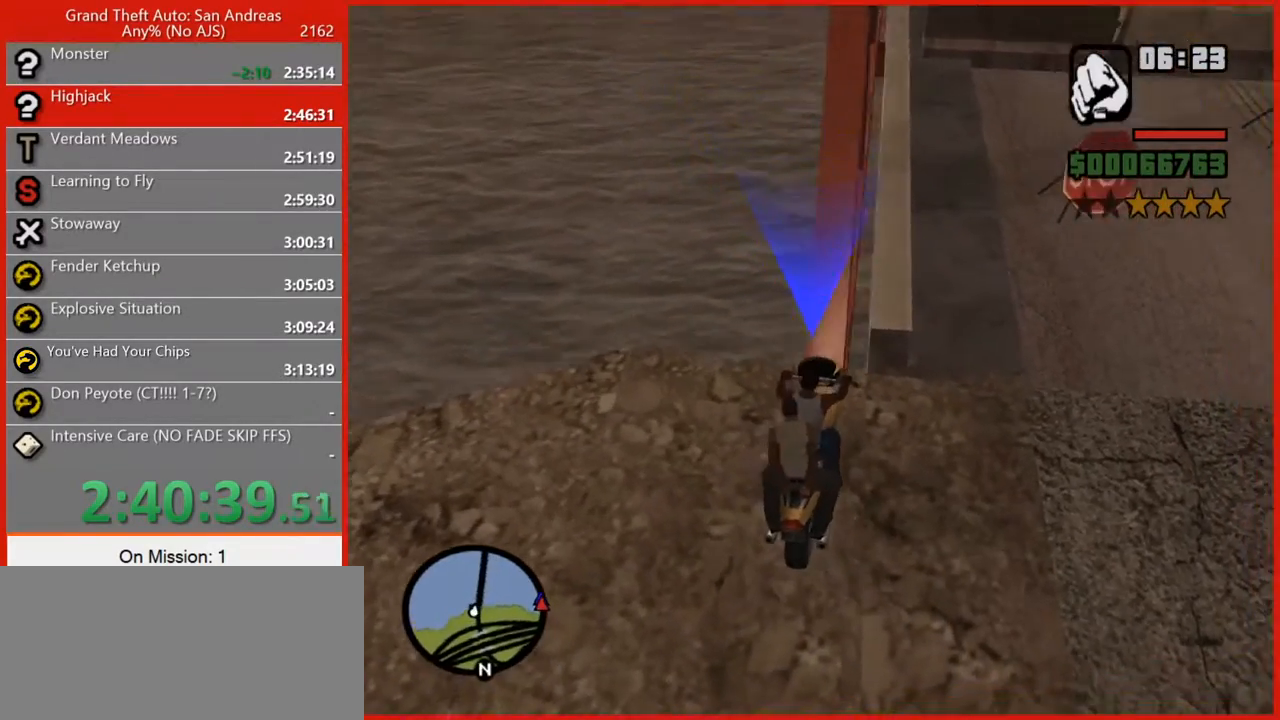
{"keys": ["w"], "mouse": [], "events": [[220, "w", "down"]]}
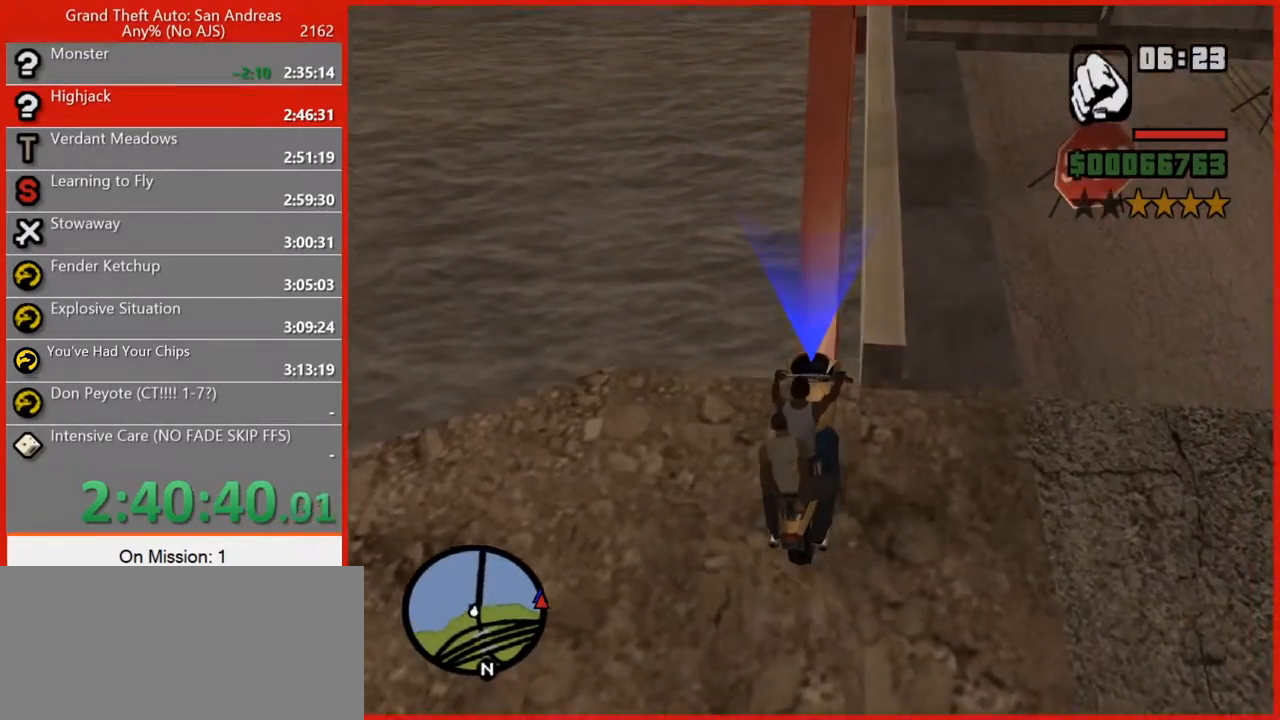
{"keys": ["w"], "mouse": [], "events": []}
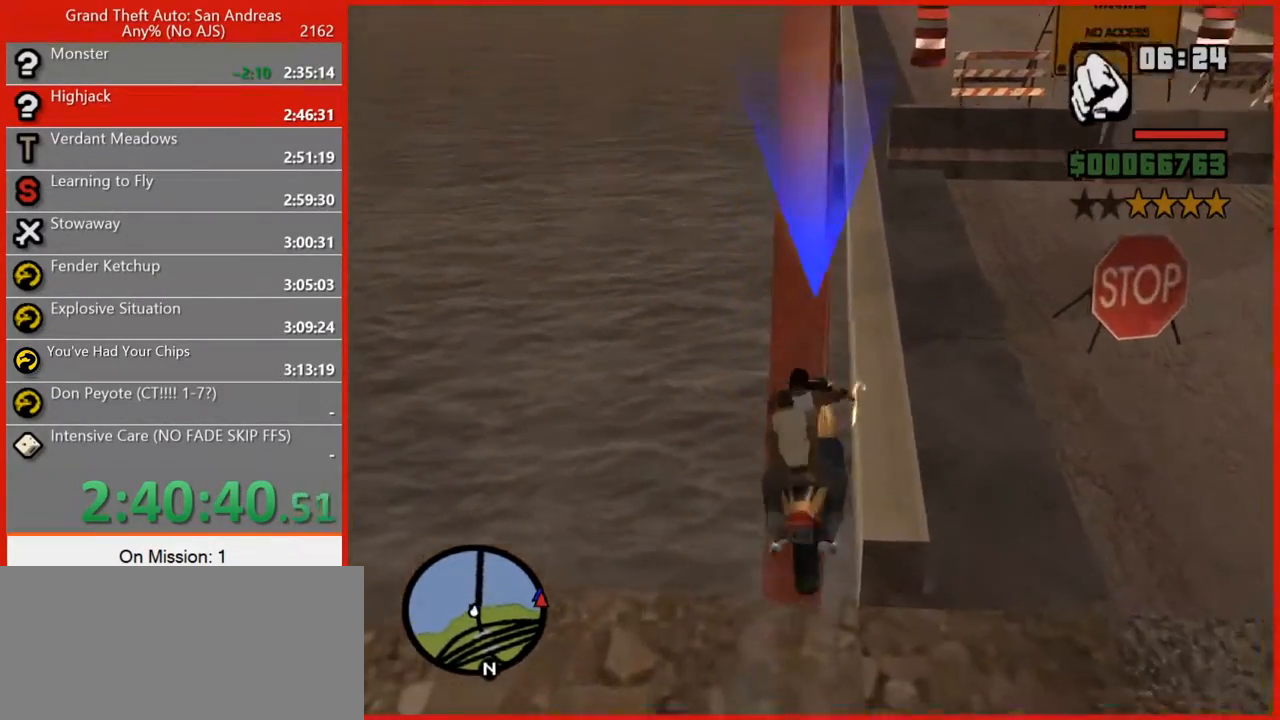
{"keys": ["w"], "mouse": [], "events": []}
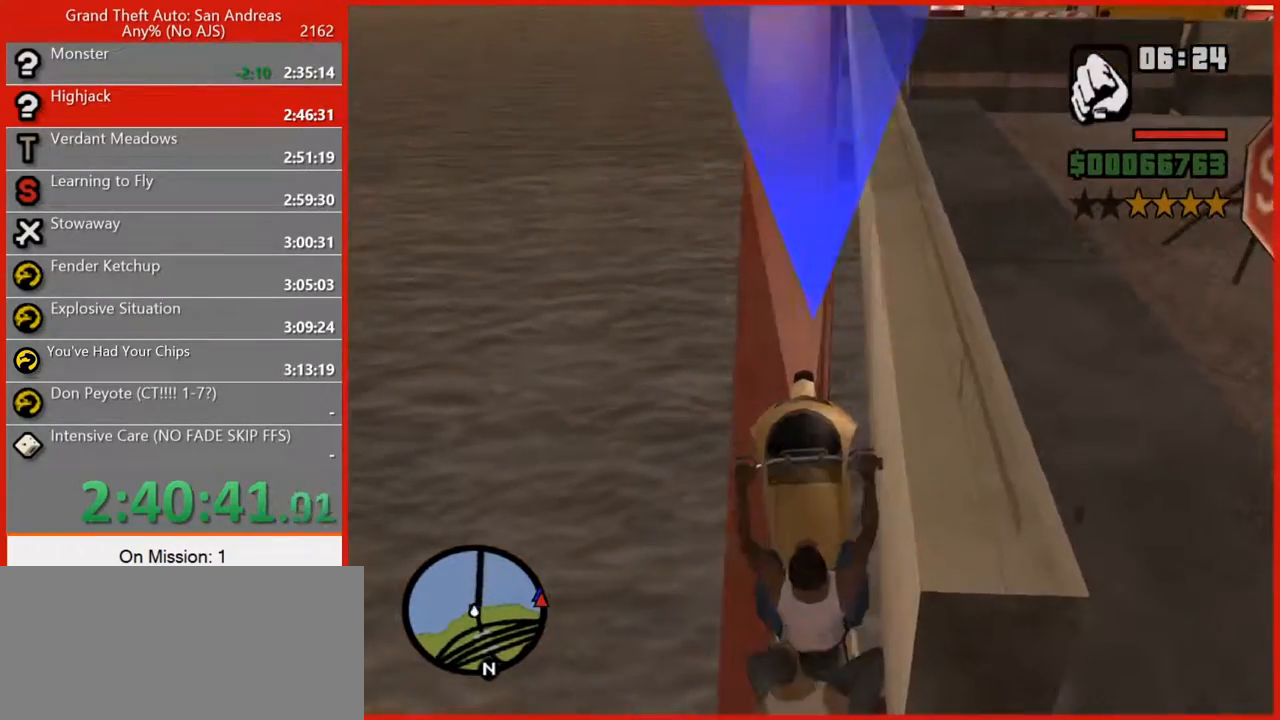
{"keys": ["w"], "mouse": [], "events": []}
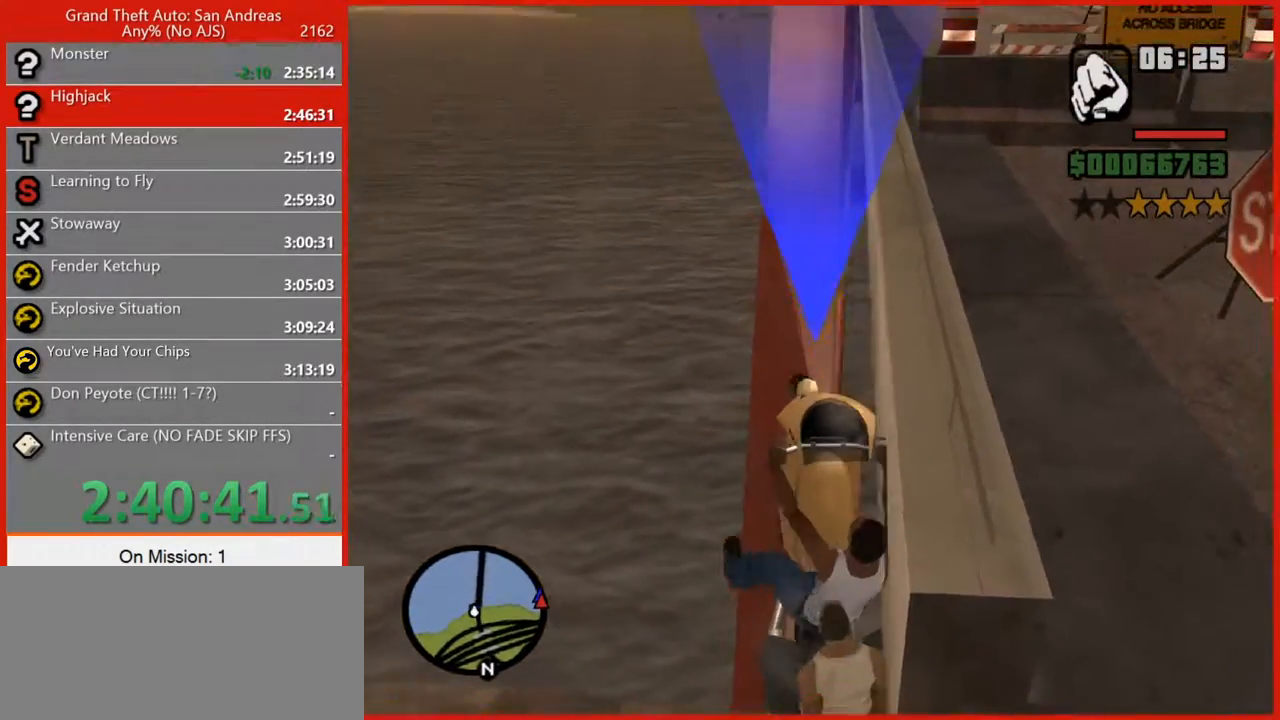
{"keys": ["w"], "mouse": [], "events": [[280, "d", "down"], [500, "d", "up"]]}
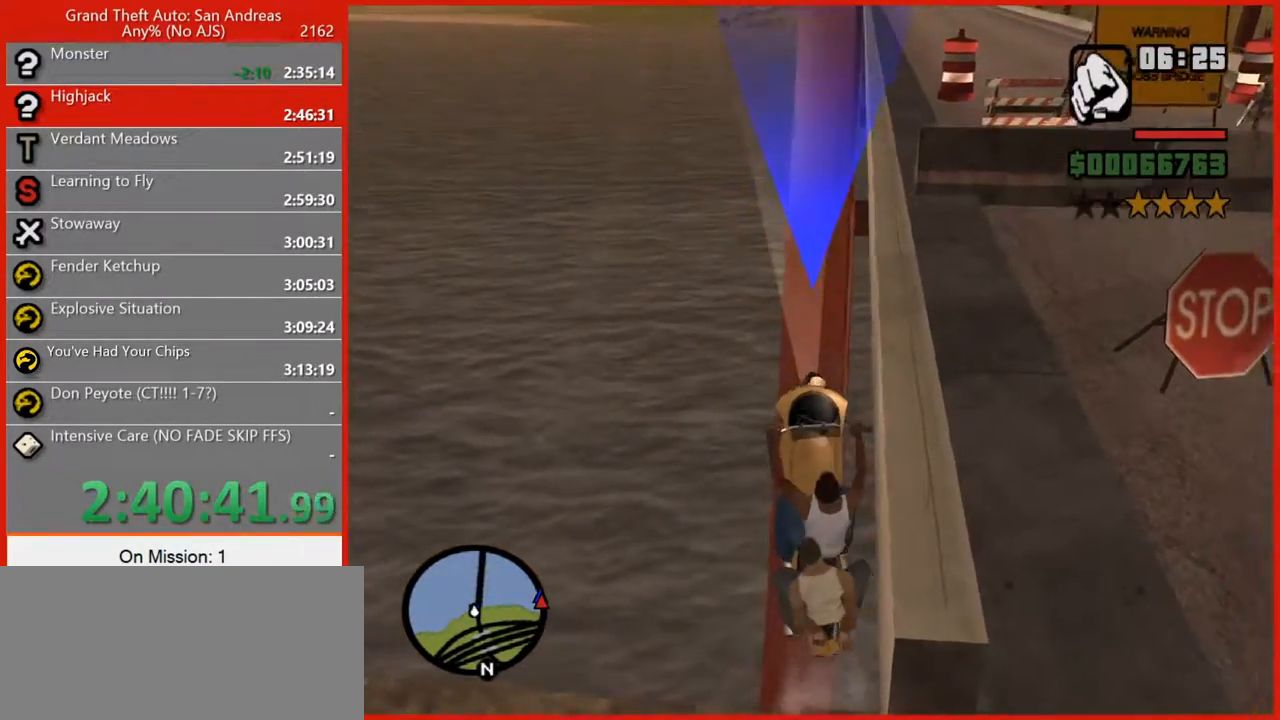
{"keys": ["d", "w"], "mouse": [], "events": [[80, "d", "down"], [160, "d", "up"], [260, "d", "down"], [340, "d", "up"], [440, "d", "down"]]}
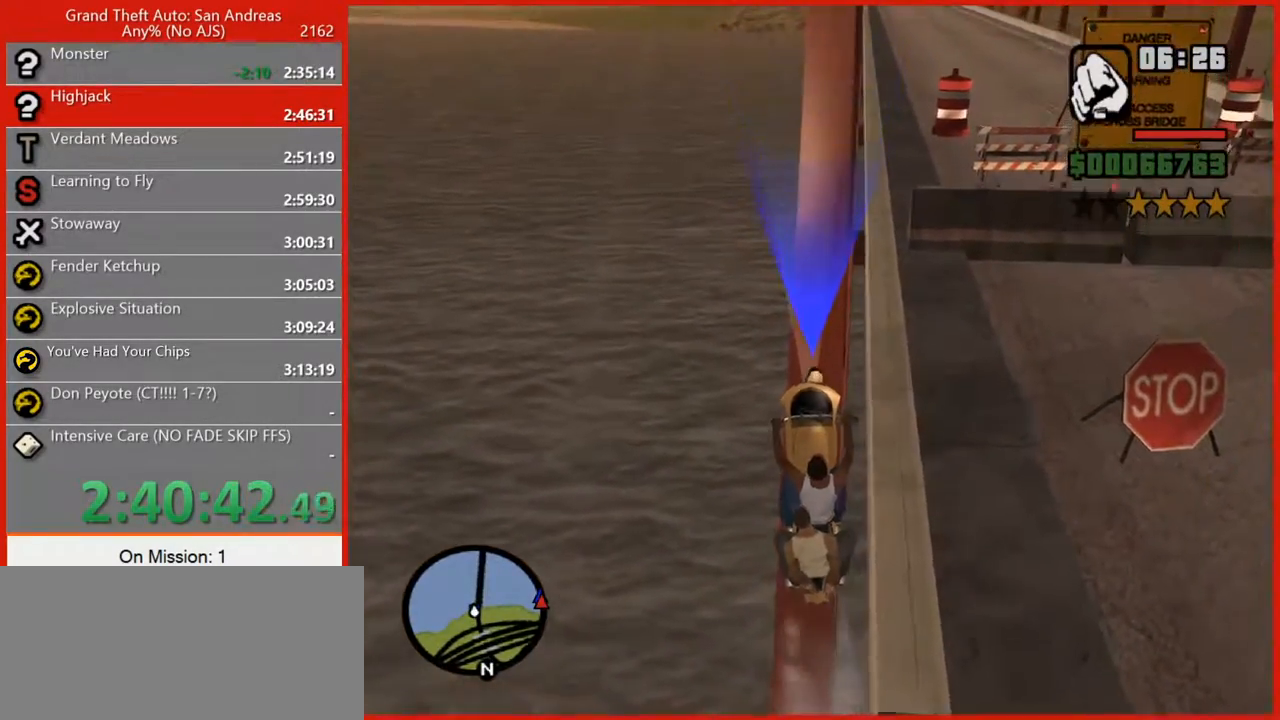
{"keys": ["w"], "mouse": [], "events": [[140, "d", "up"], [220, "d", "down"], [320, "d", "up"], [440, "d", "down"], [500, "d", "up"]]}
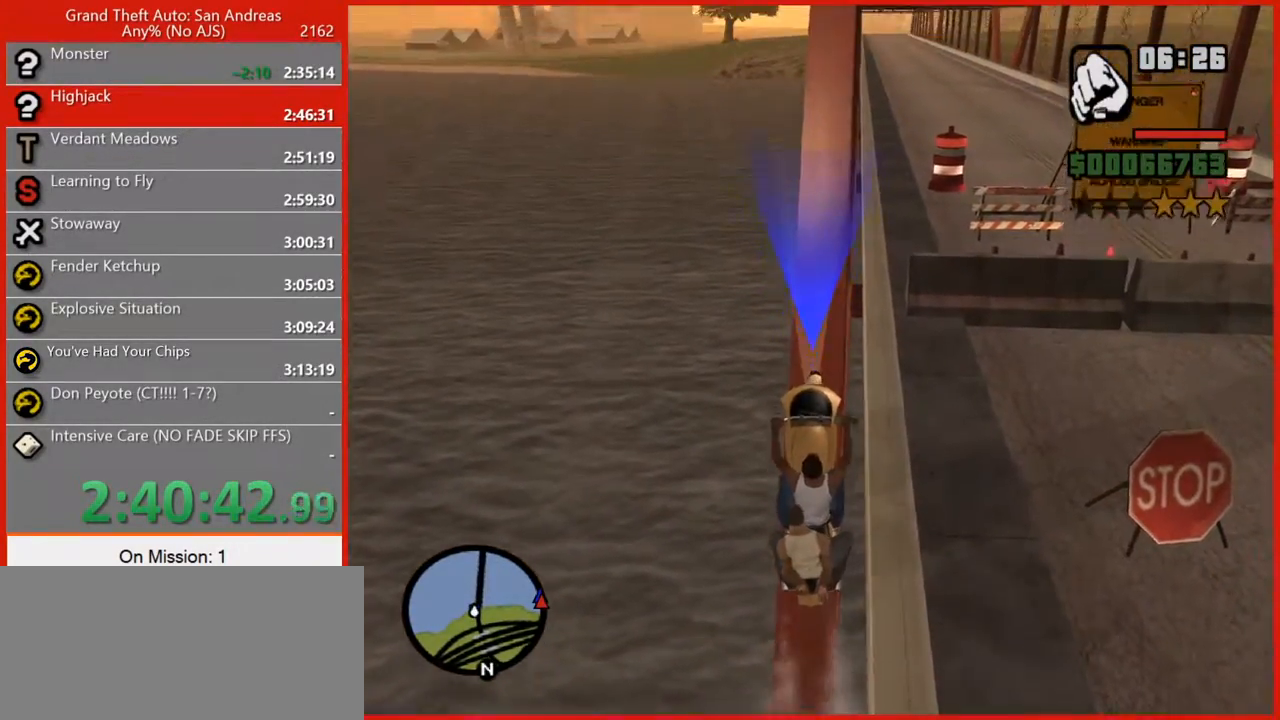
{"keys": ["w"], "mouse": [], "events": [[140, "d", "down"], [200, "d", "up"], [380, "d", "down"], [460, "d", "up"]]}
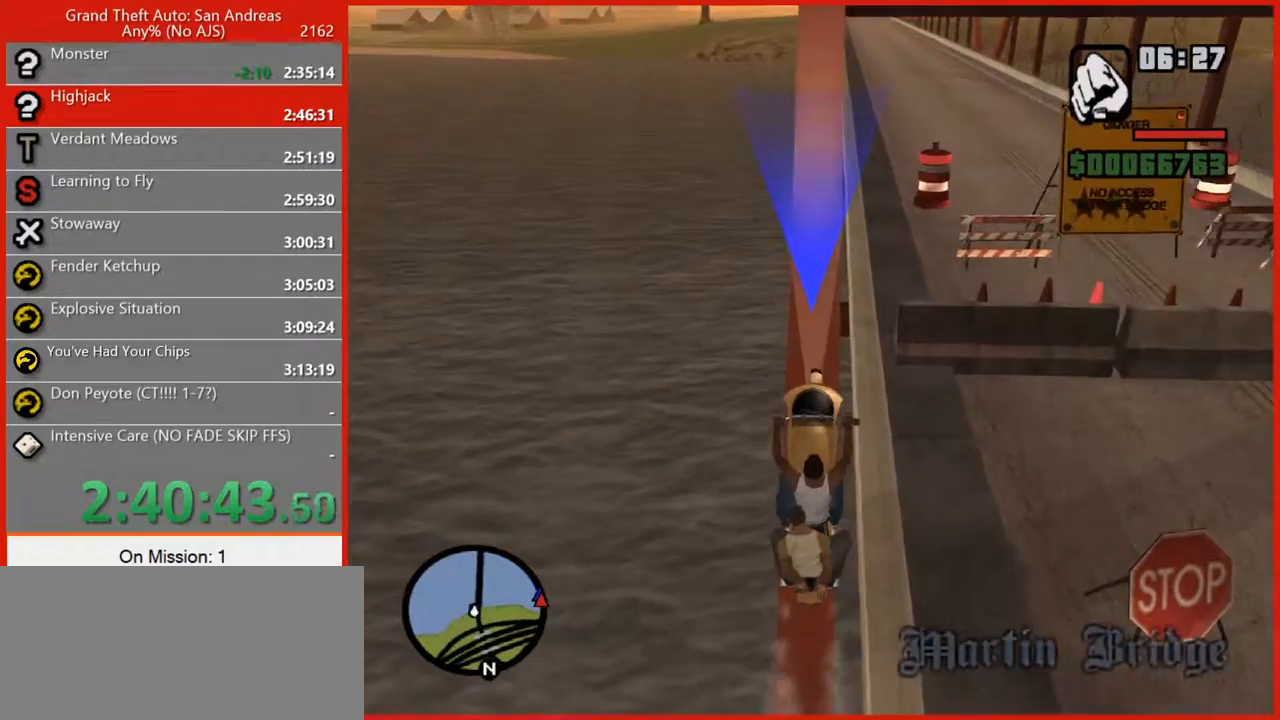
{"keys": ["w"], "mouse": [], "events": [[340, "d", "down"], [380, "d", "up"]]}
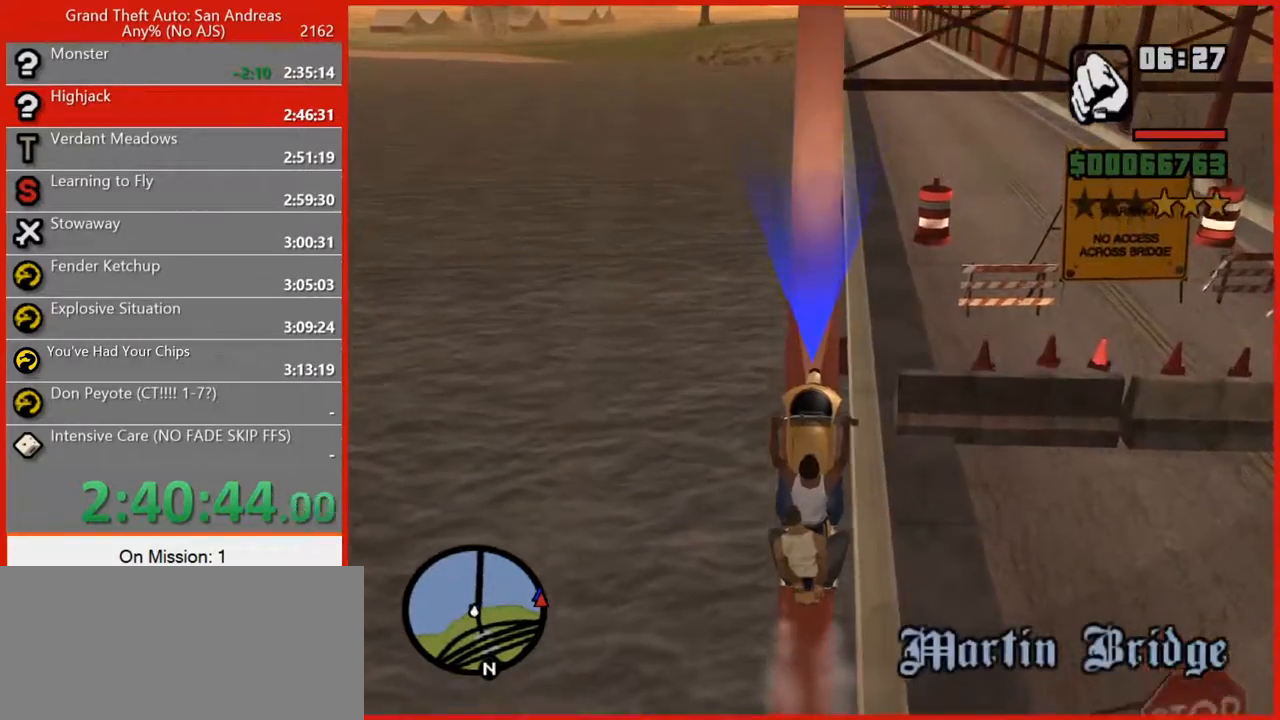
{"keys": ["w"], "mouse": [], "events": []}
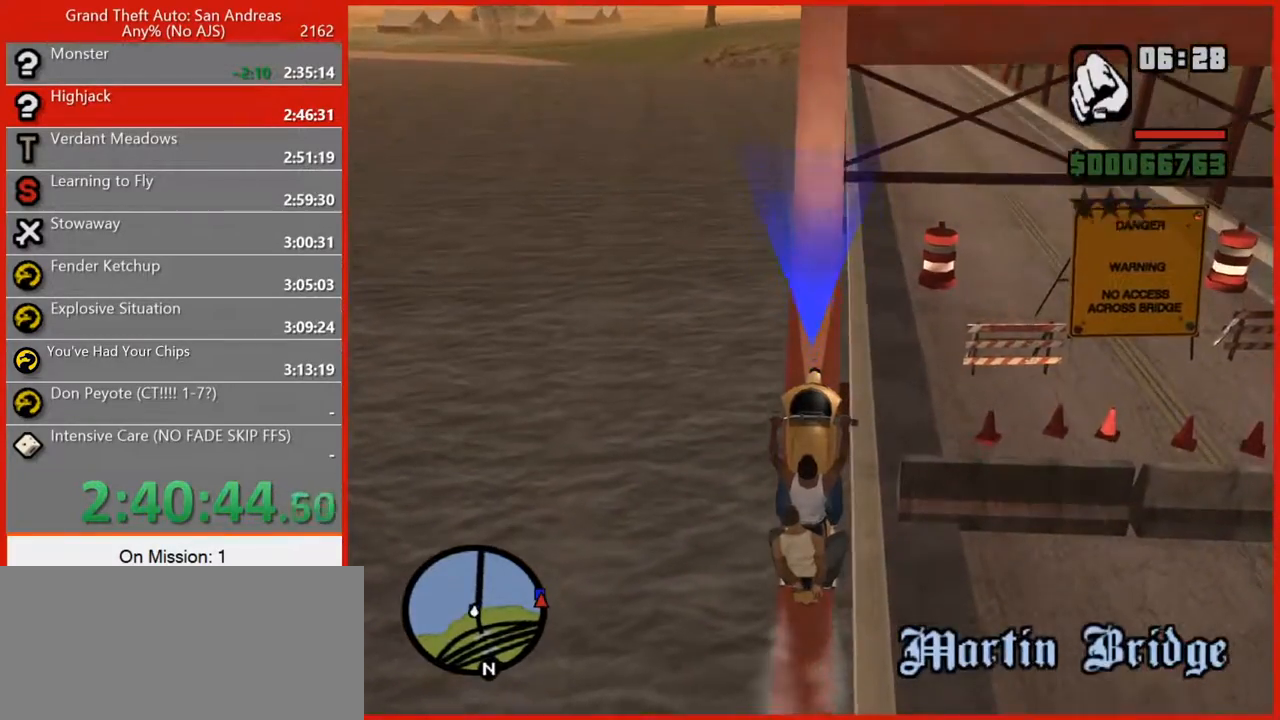
{"keys": ["w"], "mouse": [], "events": []}
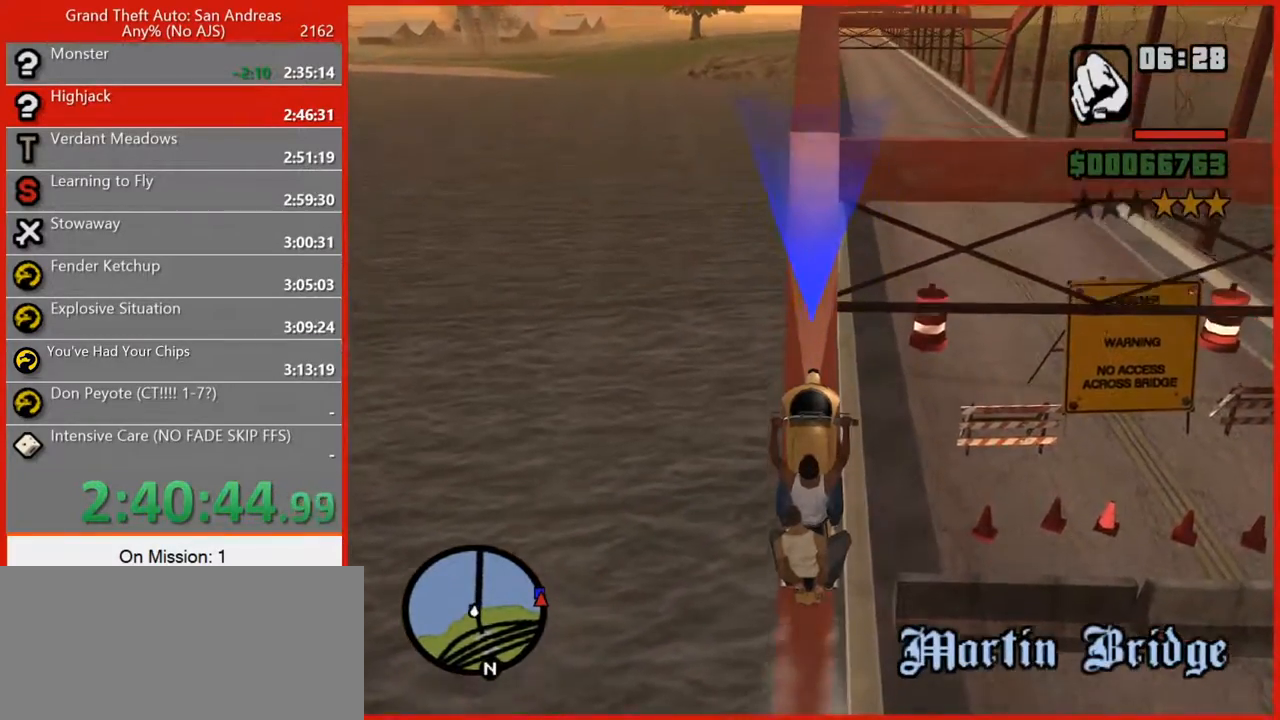
{"keys": ["w"], "mouse": [], "events": []}
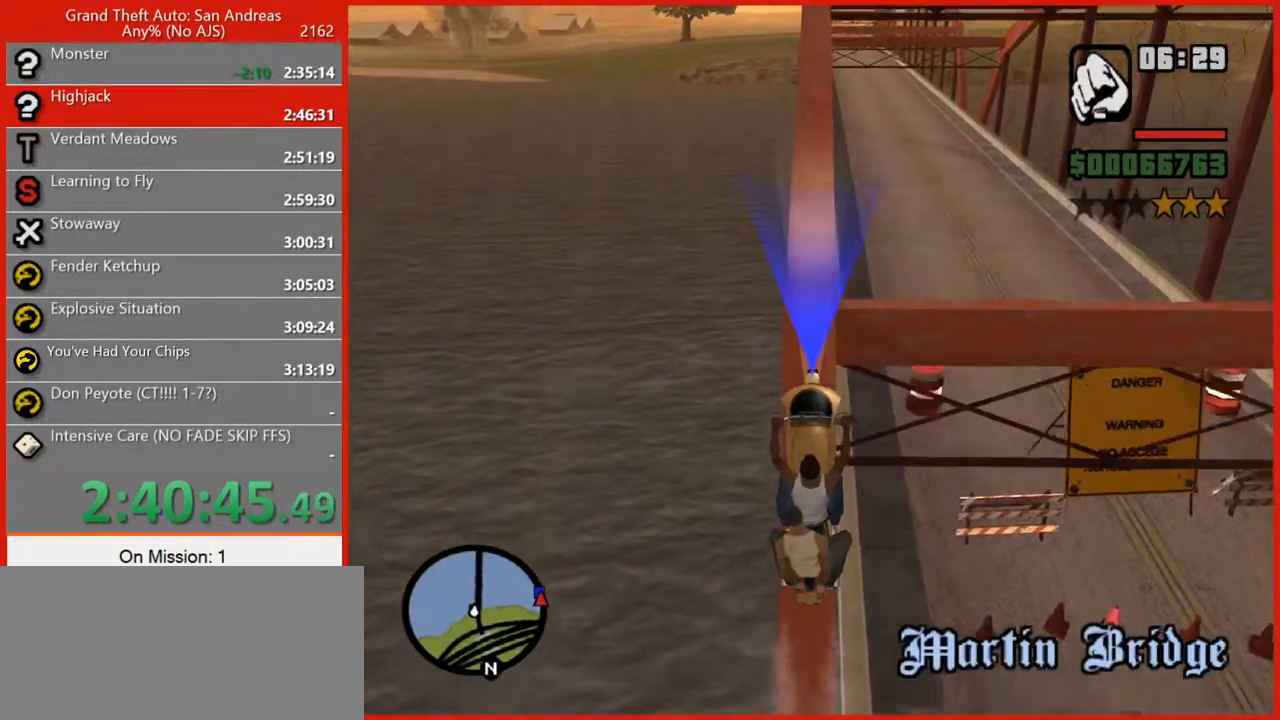
{"keys": ["w"], "mouse": [], "events": [[140, "d", "down"], [440, "d", "up"]]}